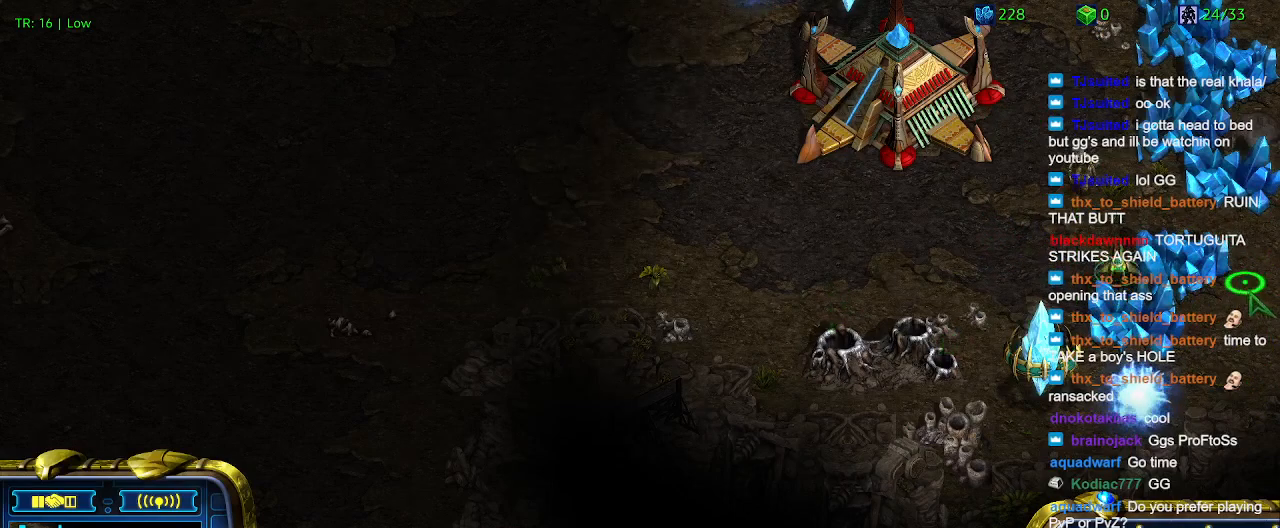
Gameplay with keyboard; each line is a JSON object with the keys held at the frame after it. "events" lists presses ("down") and releases ("up") of "1", "2", "3", "4", "5", "6", "a", "c", "ctrl", "d", "e", "f2", "f3", "q", "s", "t", "w", "x" and "z" between this image and that frame as [ms after this image, input, new state], when the widget could be followed in between. No other keys are recorded. Mouse input is not recorded.
{"keys": [], "events": [[167, "q", "down"], [267, "q", "up"], [367, "s", "down"], [467, "s", "up"]]}
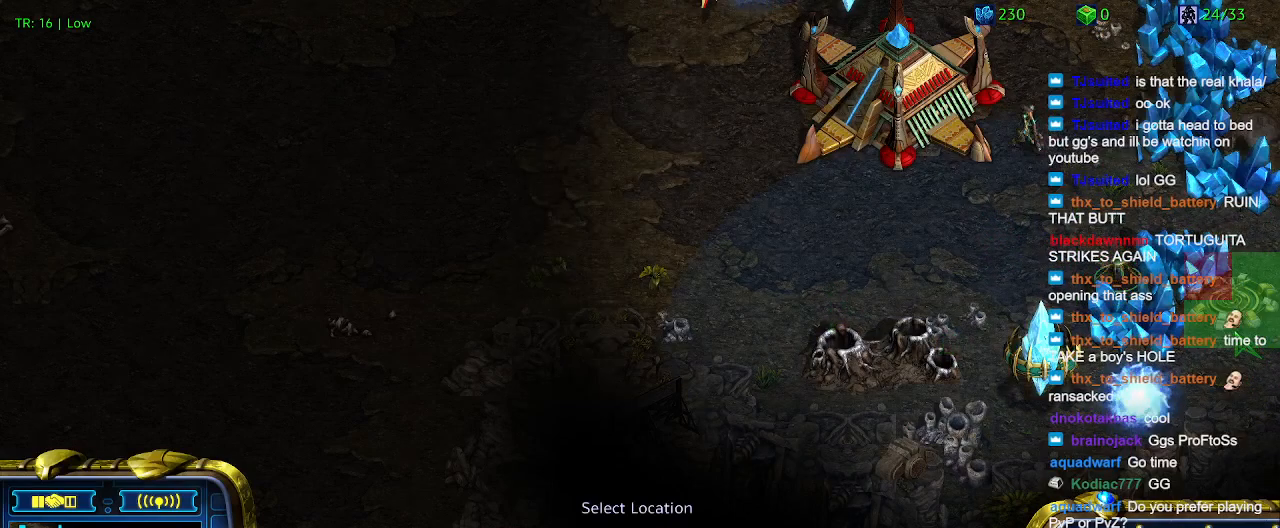
{"keys": [], "events": []}
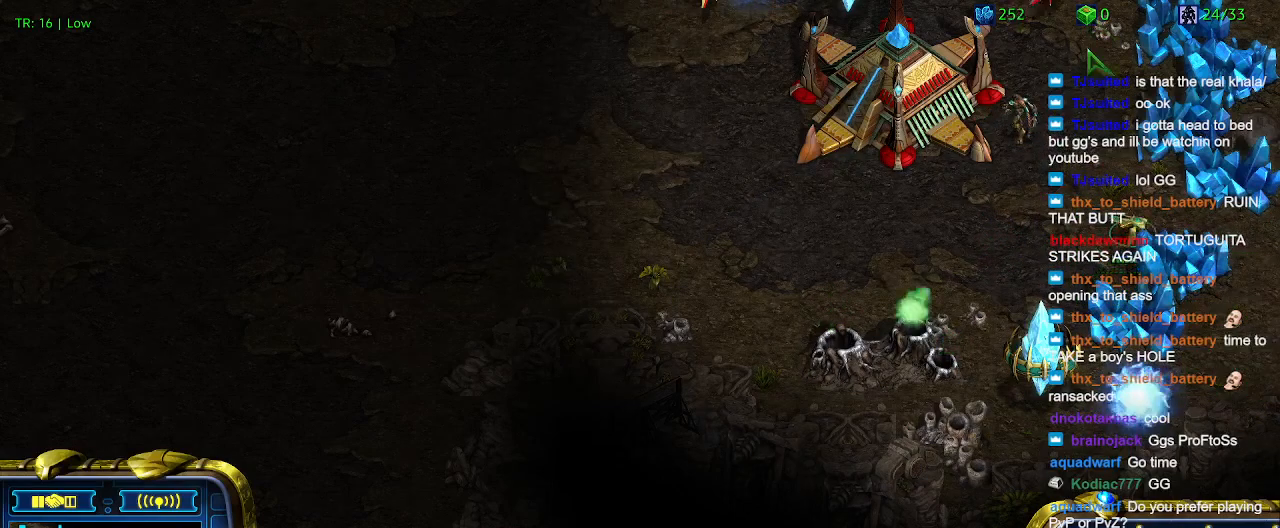
{"keys": [], "events": []}
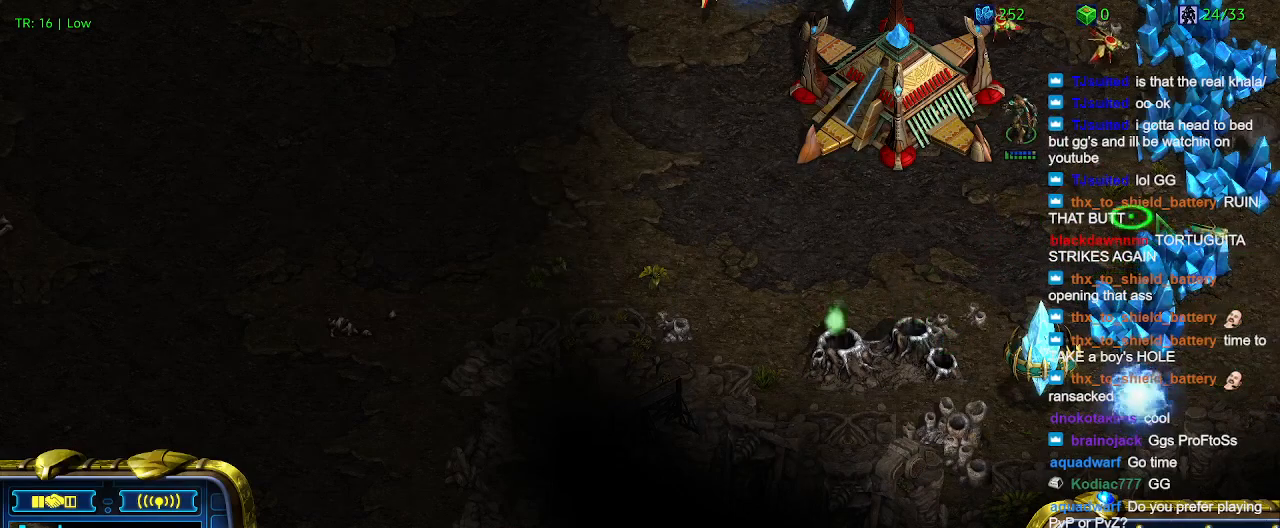
{"keys": [], "events": []}
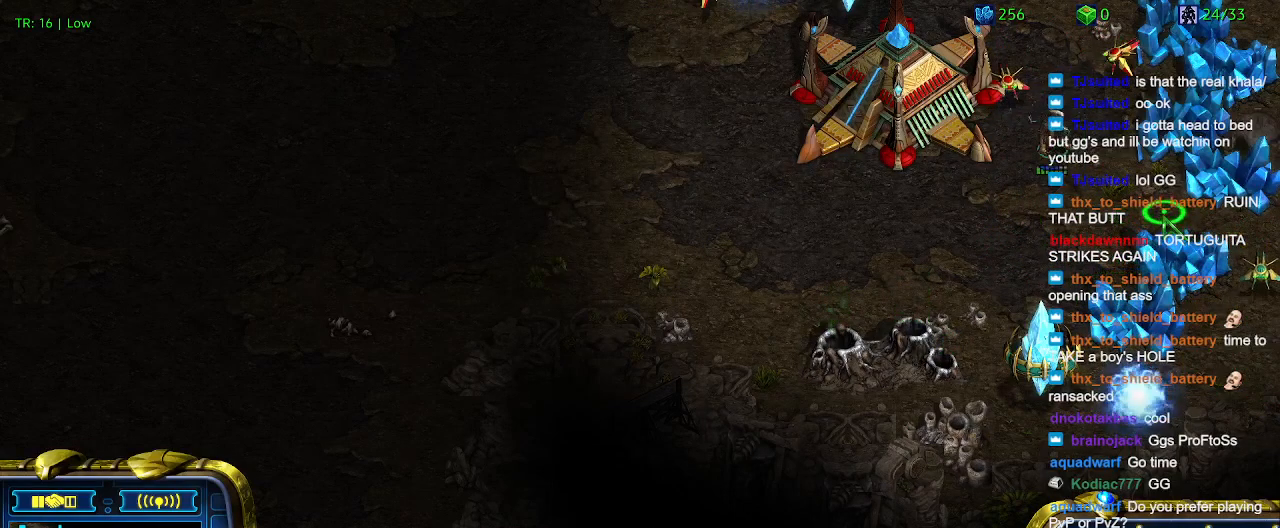
{"keys": [], "events": []}
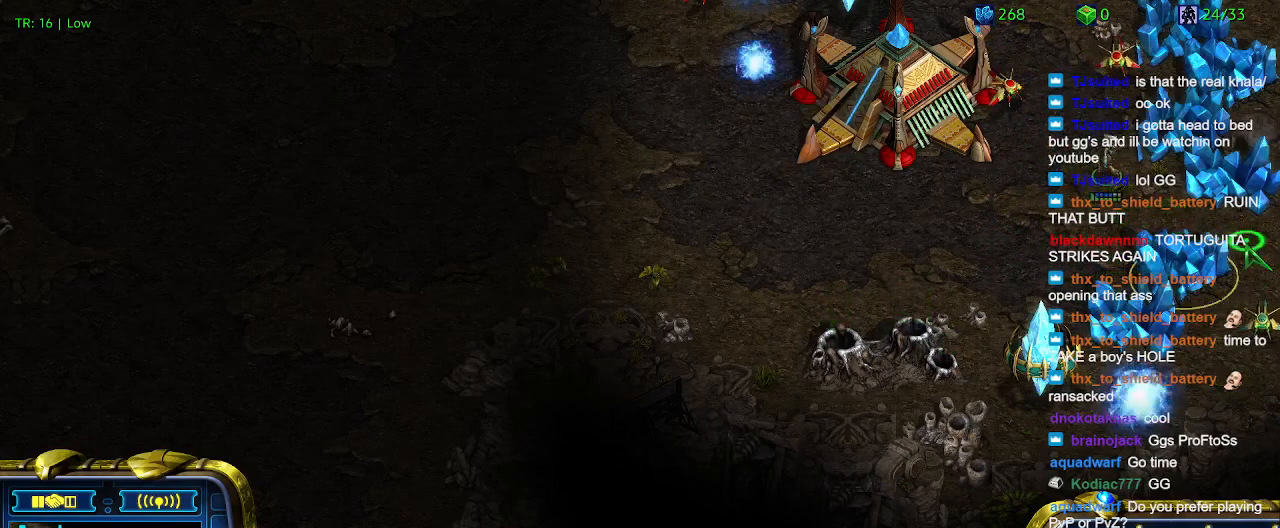
{"keys": [], "events": []}
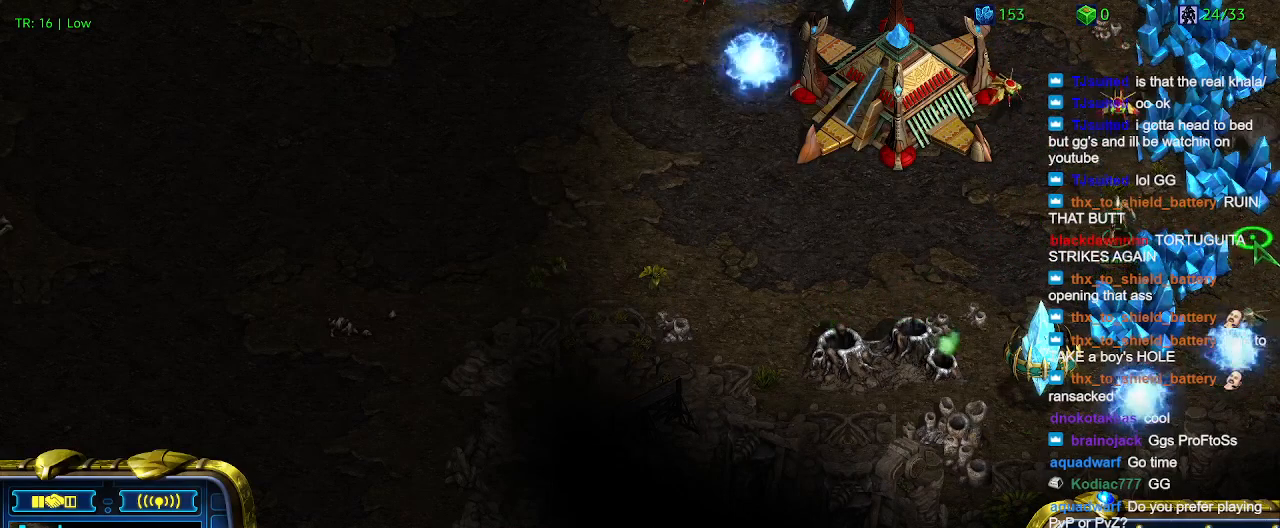
{"keys": [], "events": []}
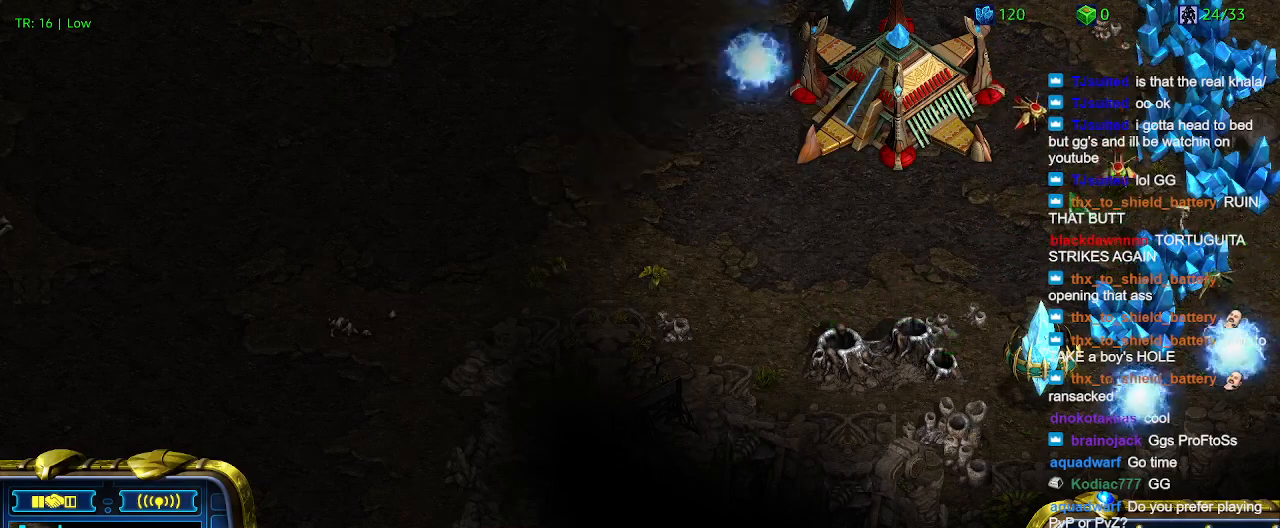
{"keys": [], "events": []}
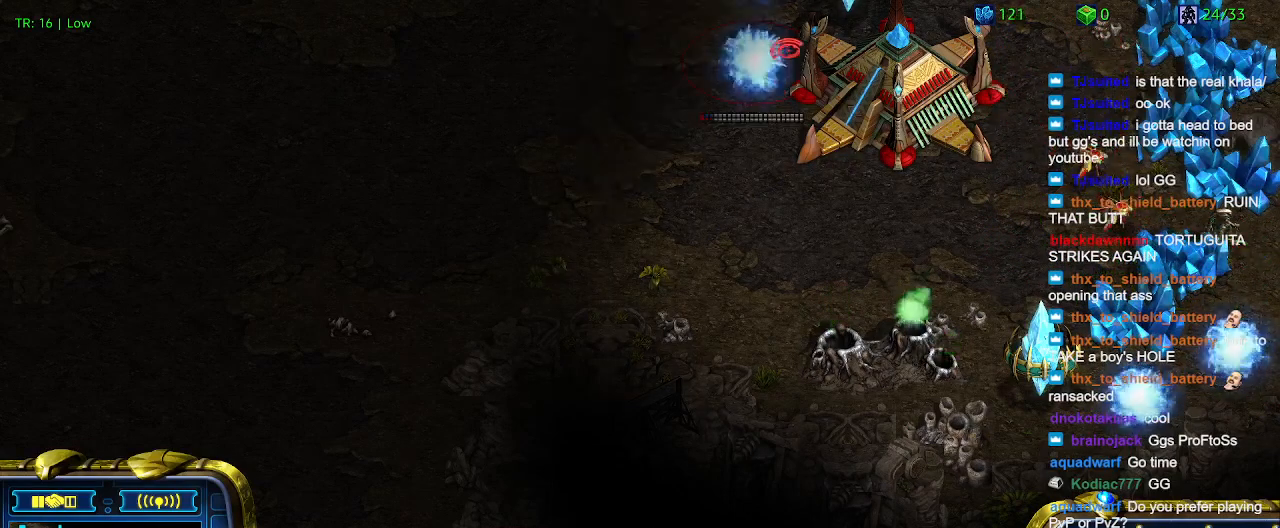
{"keys": [], "events": [[167, "1", "down"], [267, "1", "up"], [267, "2", "down"], [400, "2", "up"]]}
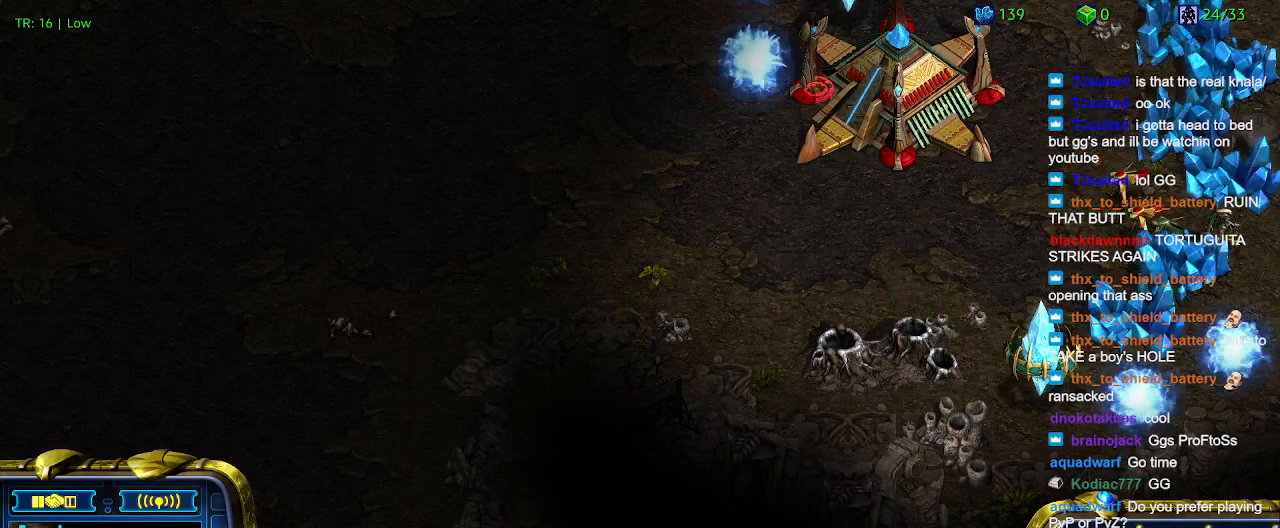
{"keys": [], "events": [[33, "1", "down"], [133, "1", "up"], [233, "q", "down"], [333, "q", "up"]]}
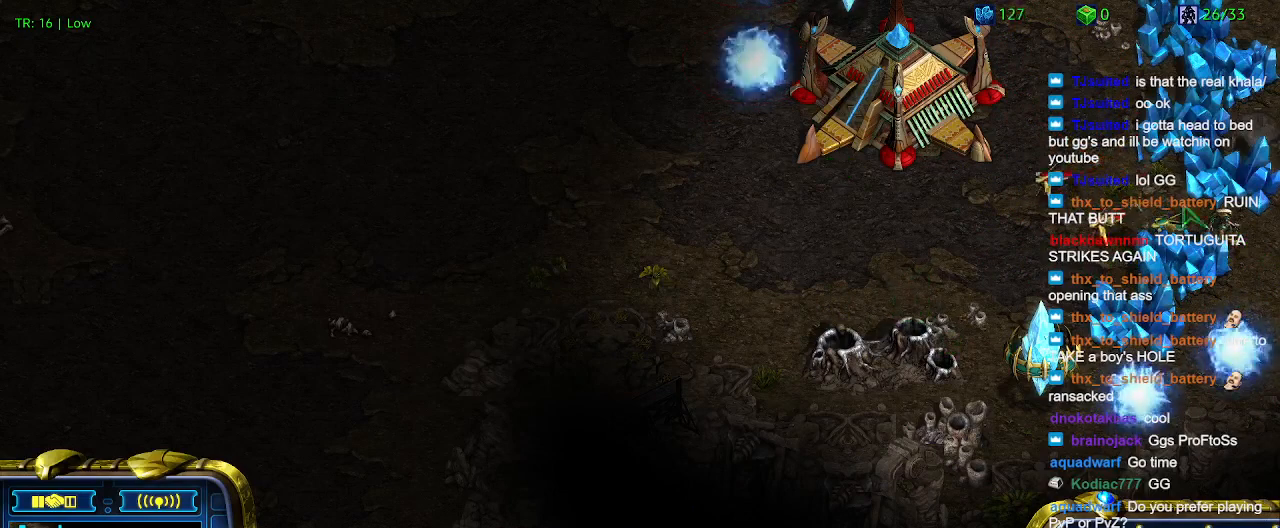
{"keys": [], "events": []}
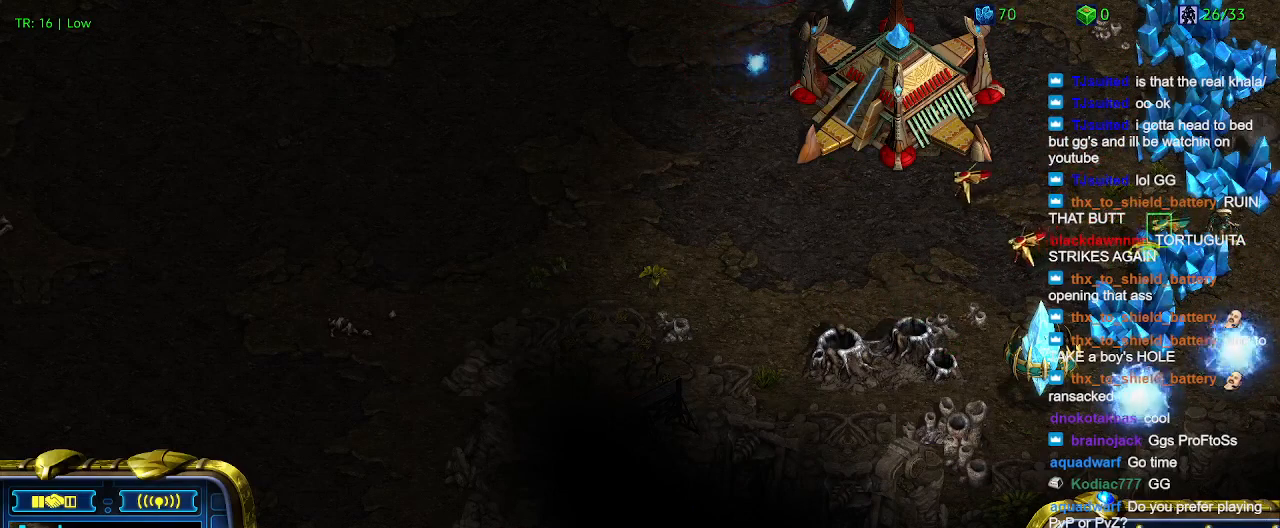
{"keys": [], "events": []}
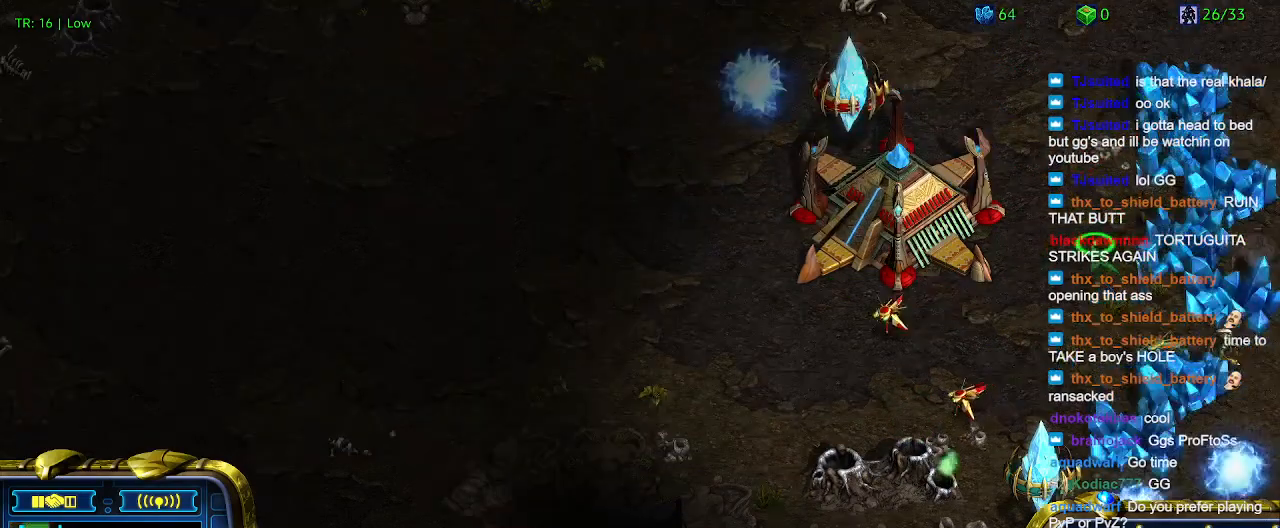
{"keys": [], "events": []}
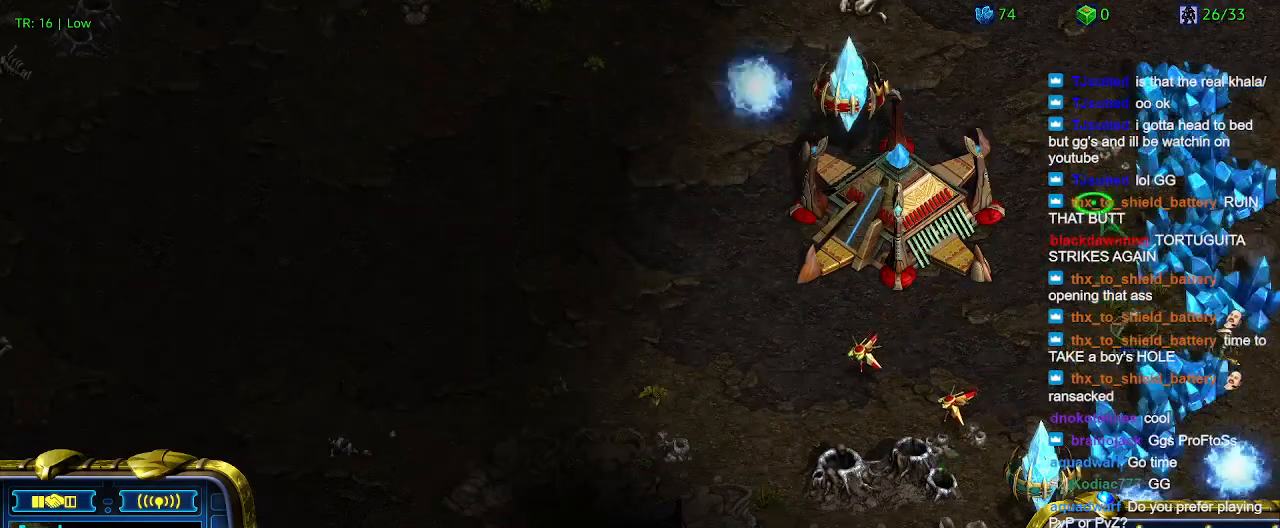
{"keys": [], "events": []}
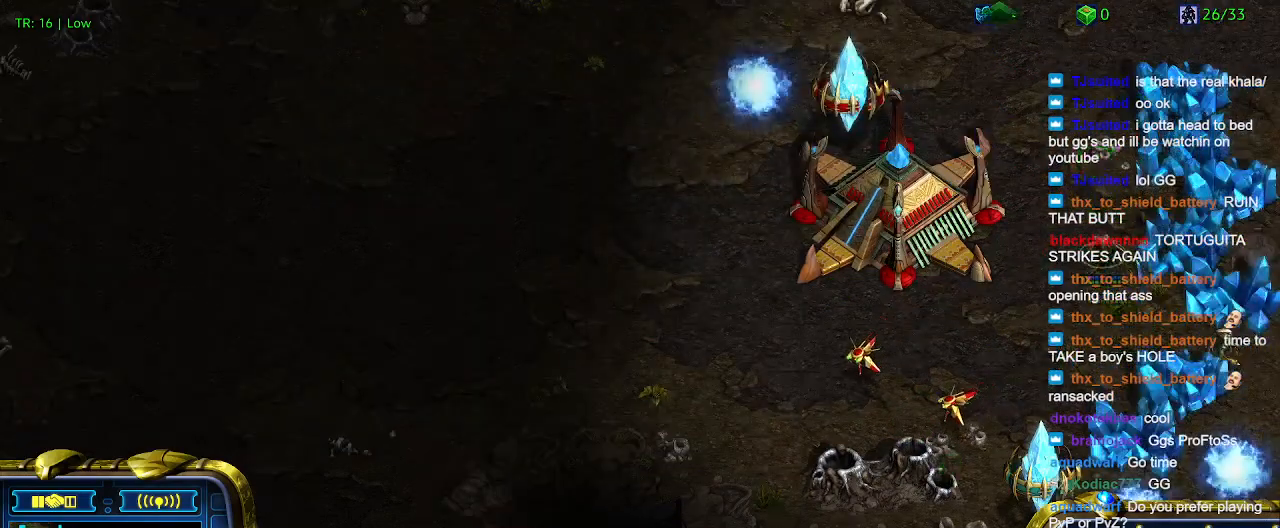
{"keys": [], "events": []}
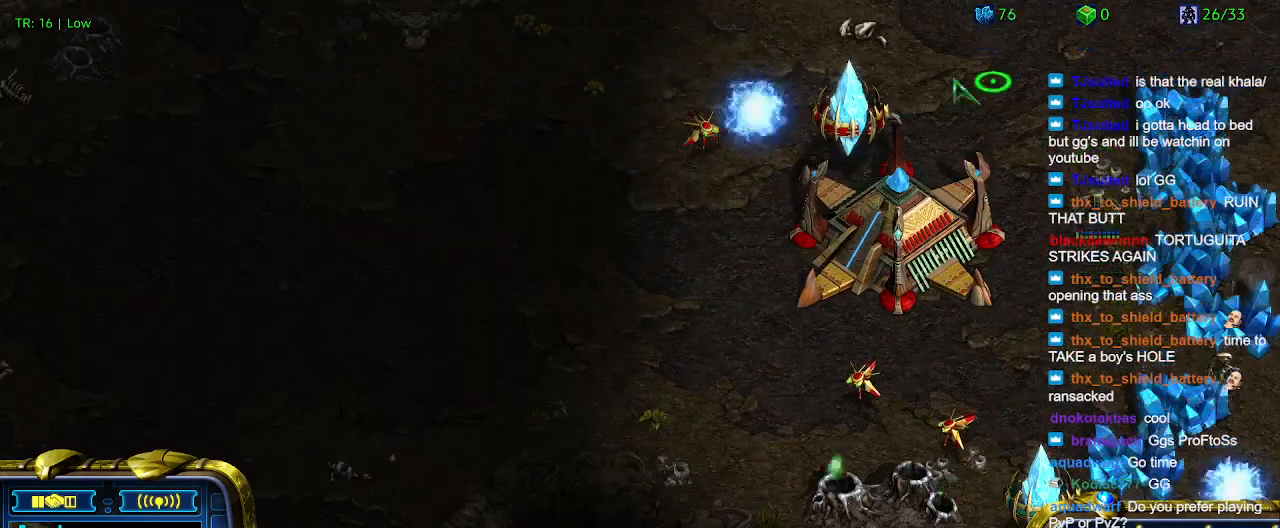
{"keys": [], "events": []}
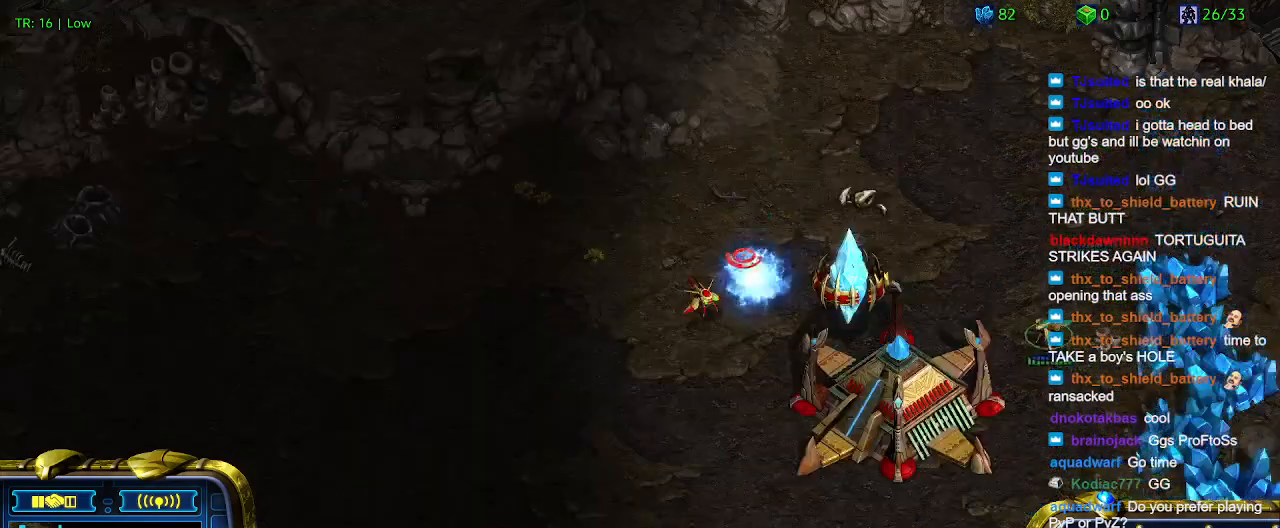
{"keys": [], "events": [[300, "a", "down"], [400, "a", "up"]]}
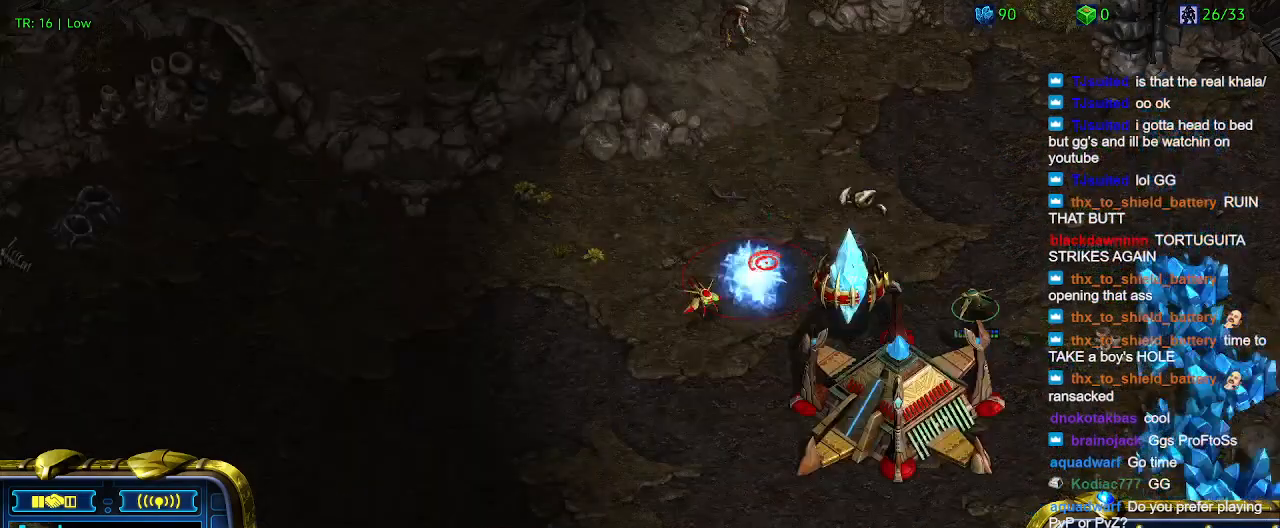
{"keys": [], "events": [[67, "1", "down"], [167, "1", "up"], [300, "2", "down"], [400, "2", "up"]]}
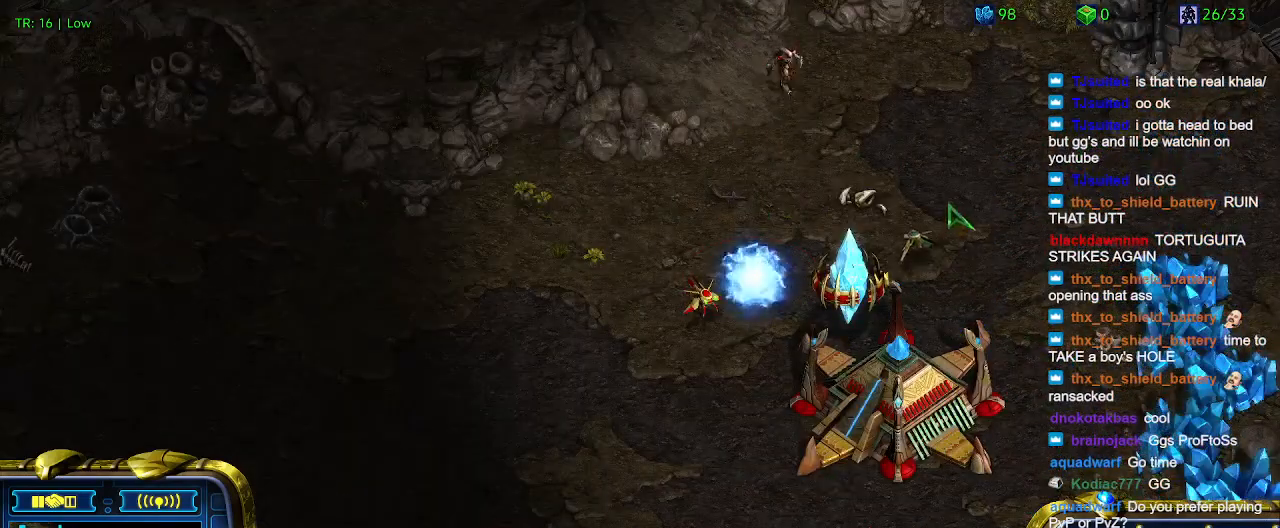
{"keys": [], "events": []}
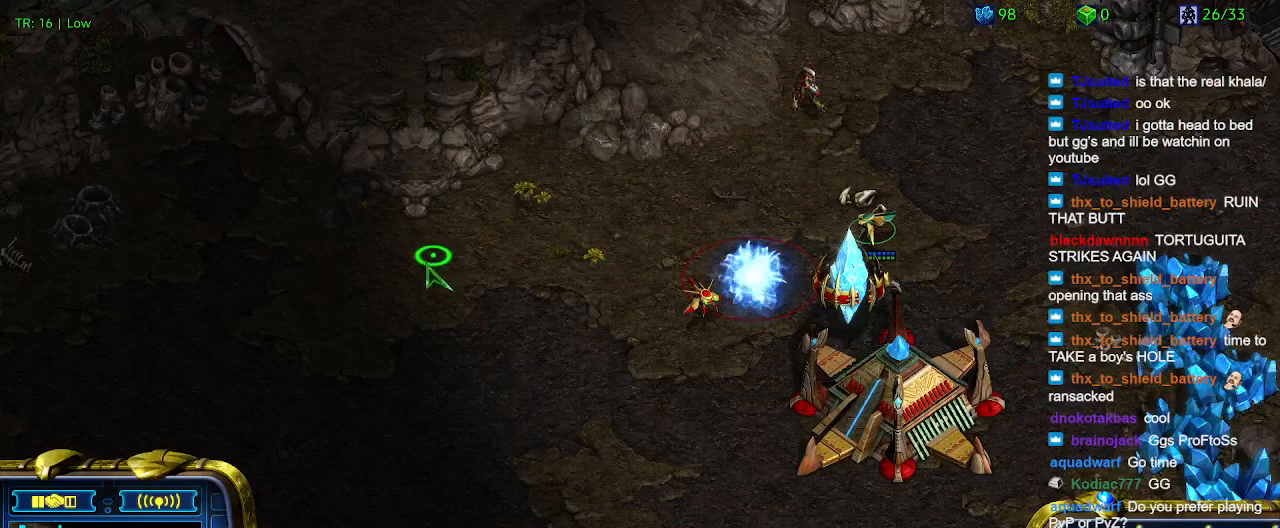
{"keys": [], "events": []}
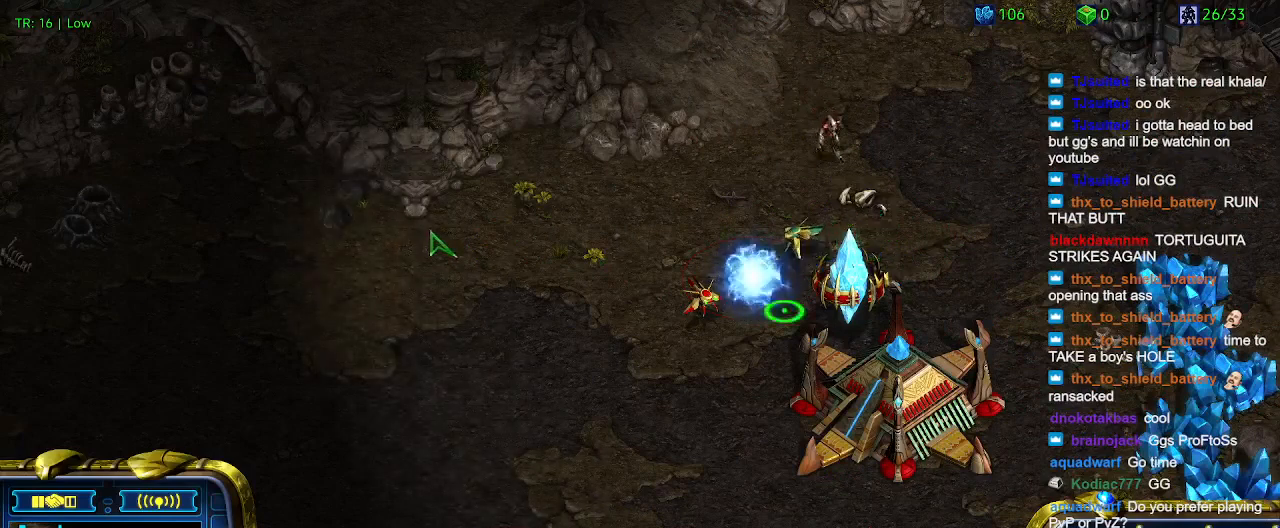
{"keys": [], "events": [[33, "1", "down"], [100, "1", "up"], [100, "2", "down"], [200, "2", "up"], [367, "q", "down"], [433, "q", "up"]]}
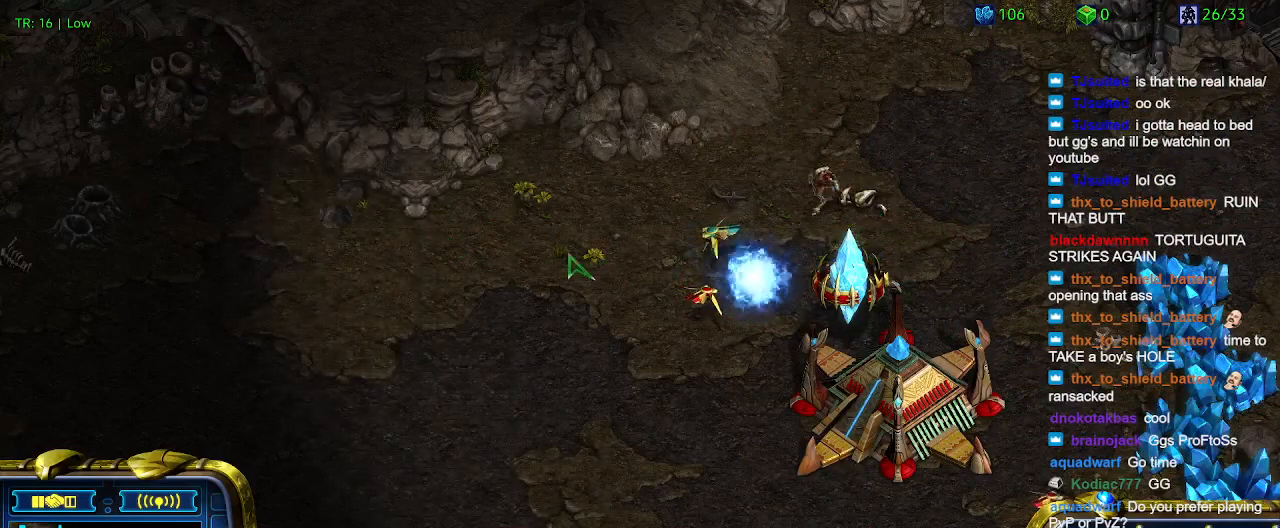
{"keys": [], "events": []}
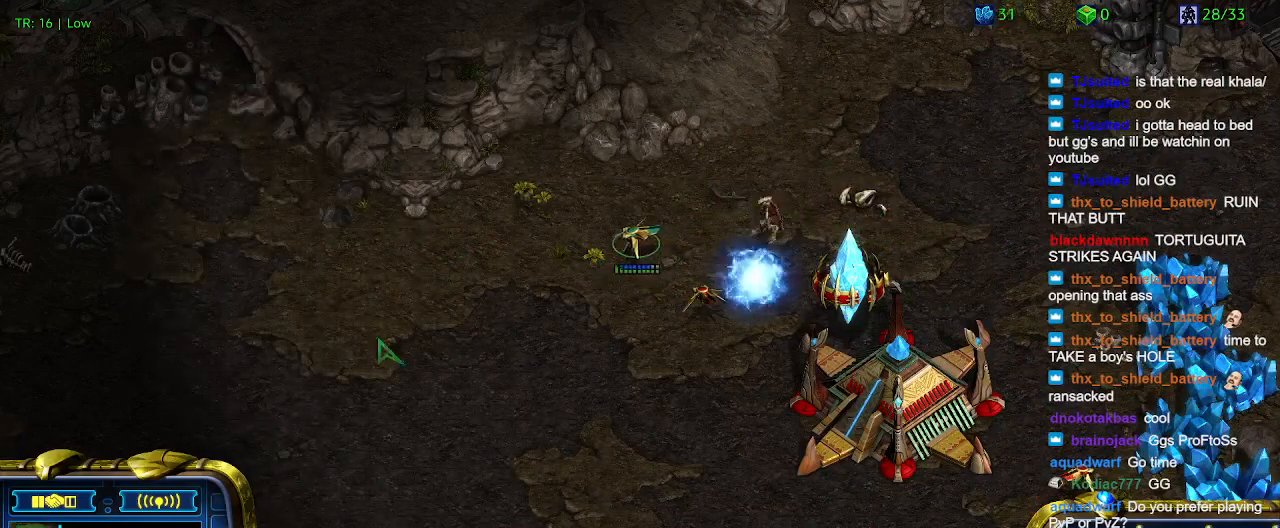
{"keys": [], "events": []}
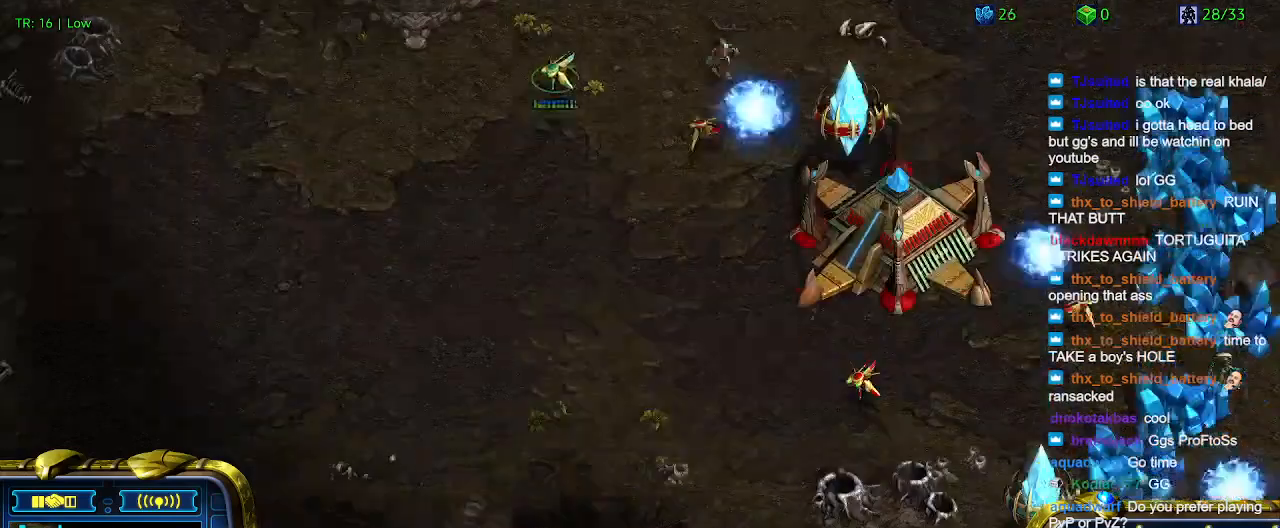
{"keys": [], "events": [[167, "5", "down"], [200, "5", "up"]]}
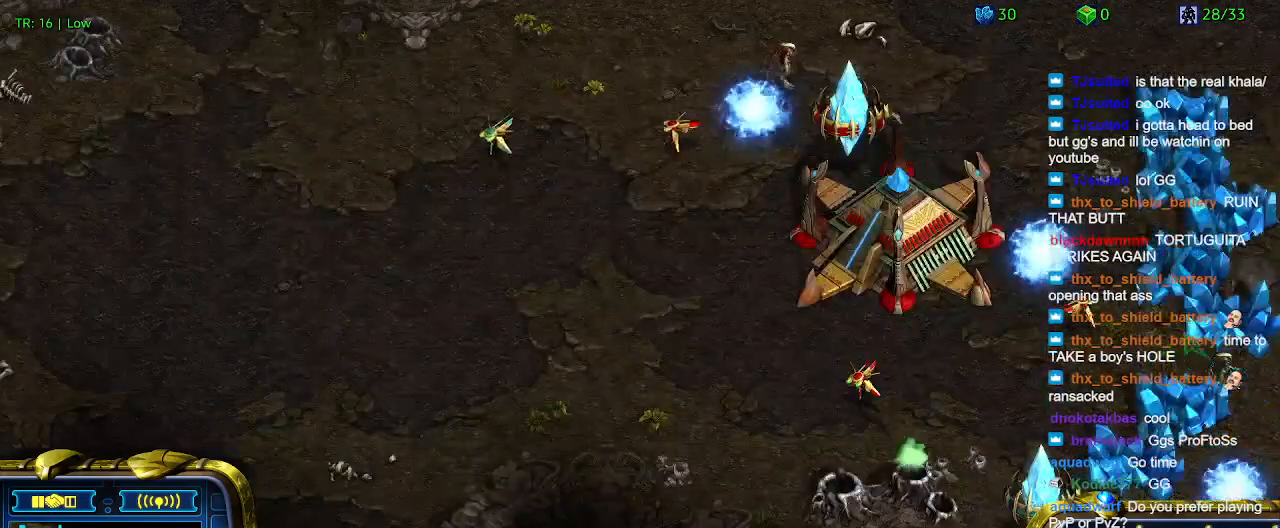
{"keys": [], "events": [[233, "t", "down"], [333, "t", "up"]]}
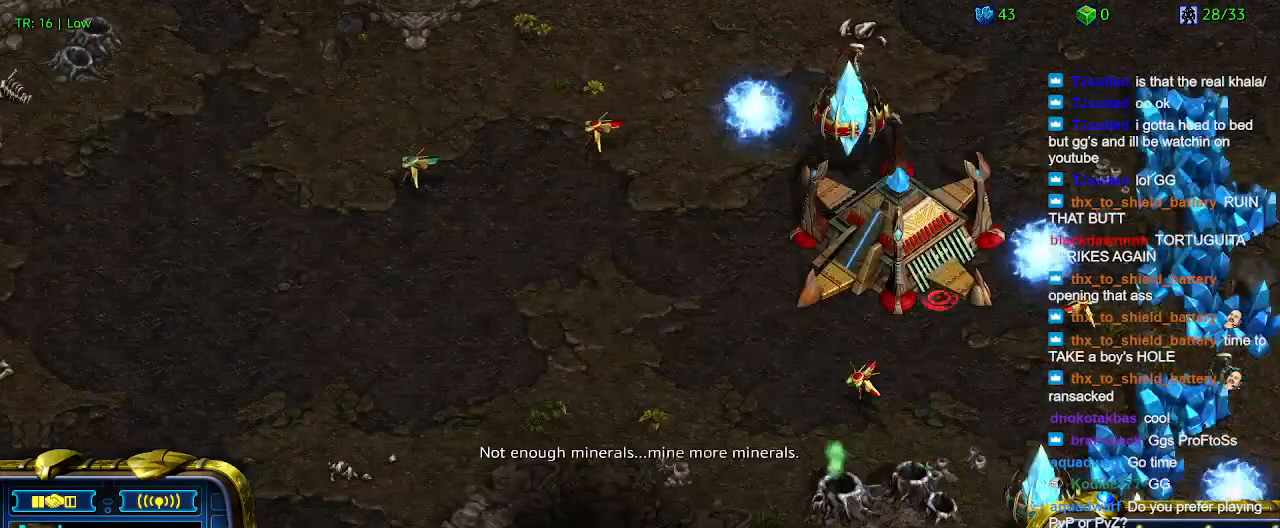
{"keys": [], "events": []}